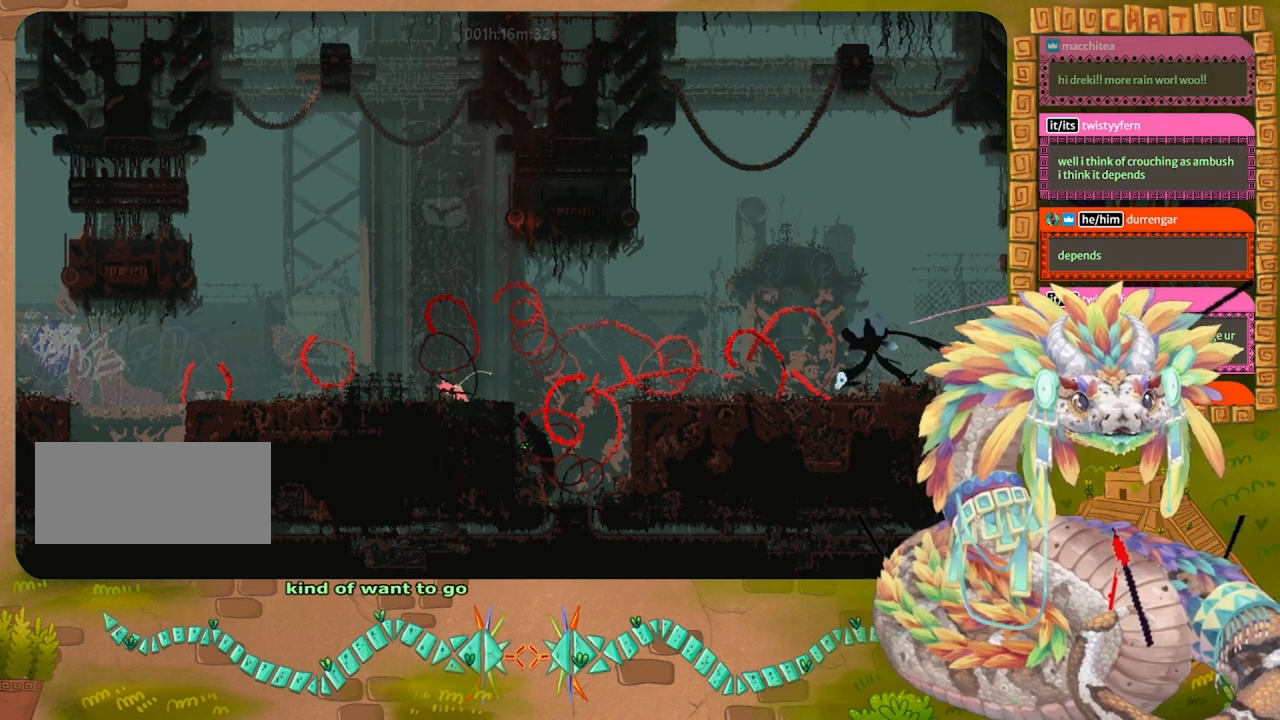
Gameplay with keyboard and mouse; each line is a JSON object with the keys held at the frame after it. "events" lists presses ("down") and releases ("up") of "down", "grab", "jump", "left", "right", "spin", "throw" and "up" between this image and that frame as [ms after this image, input, new state], when the widget could be followed in between. No other keys are recorded. Mouse buttons are not recorded. Key names are as the overlay labels them; some are game actions (e.g. jump) rather than physical keys. Not read: mouse_move.
{"keys": ["left"], "events": [[33, "left", "up"], [33, "up", "up"], [100, "left", "down"], [300, "jump", "up"]]}
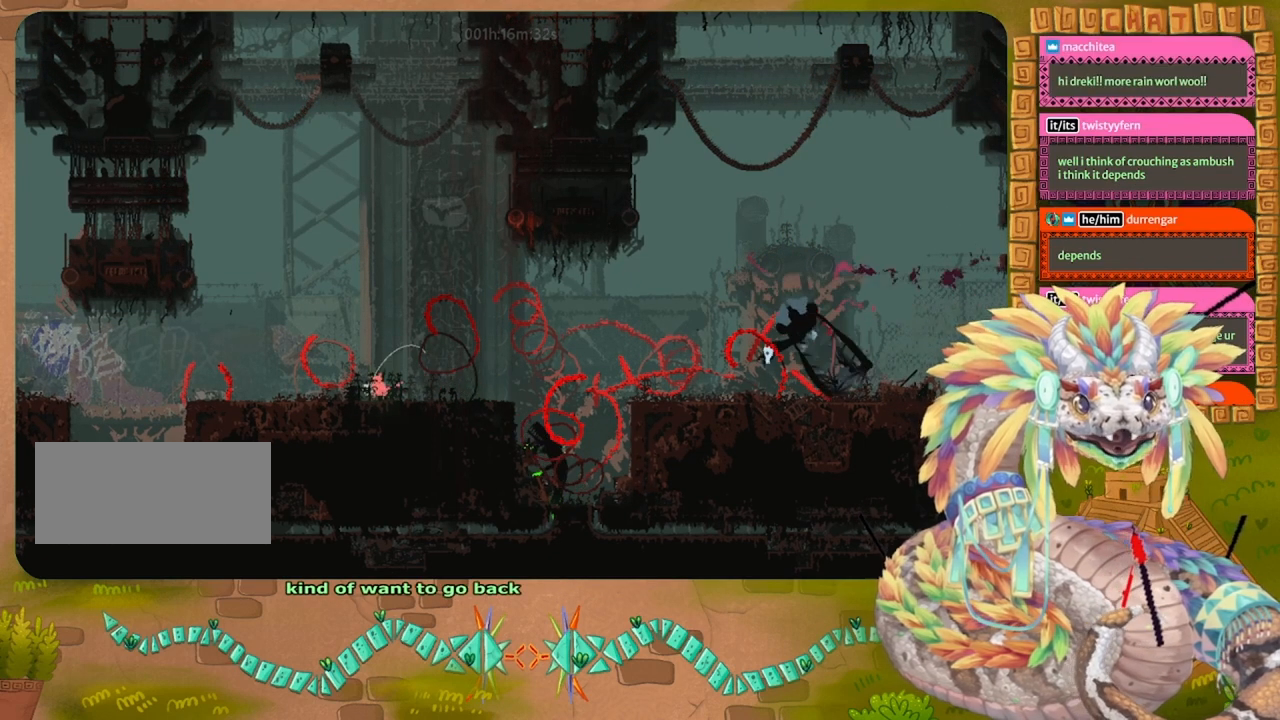
{"keys": ["jump", "left"], "events": [[167, "left", "up"], [400, "left", "down"], [433, "jump", "down"]]}
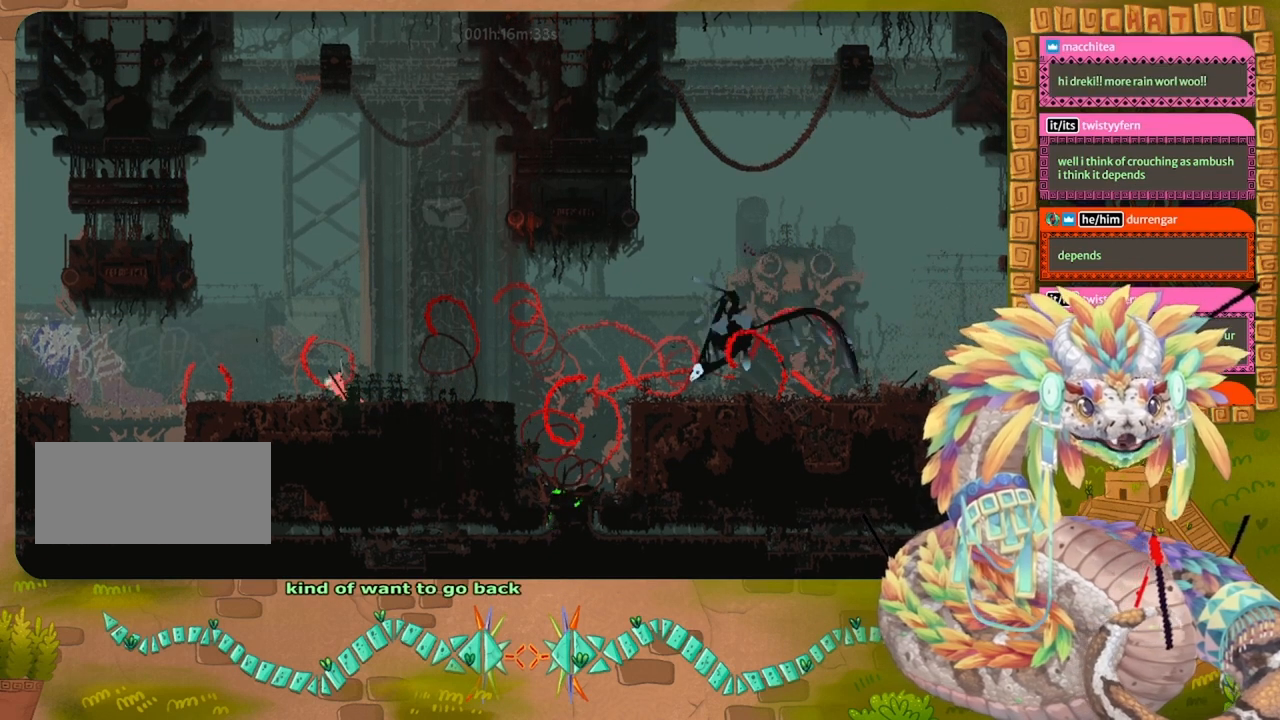
{"keys": ["left"], "events": [[233, "jump", "up"]]}
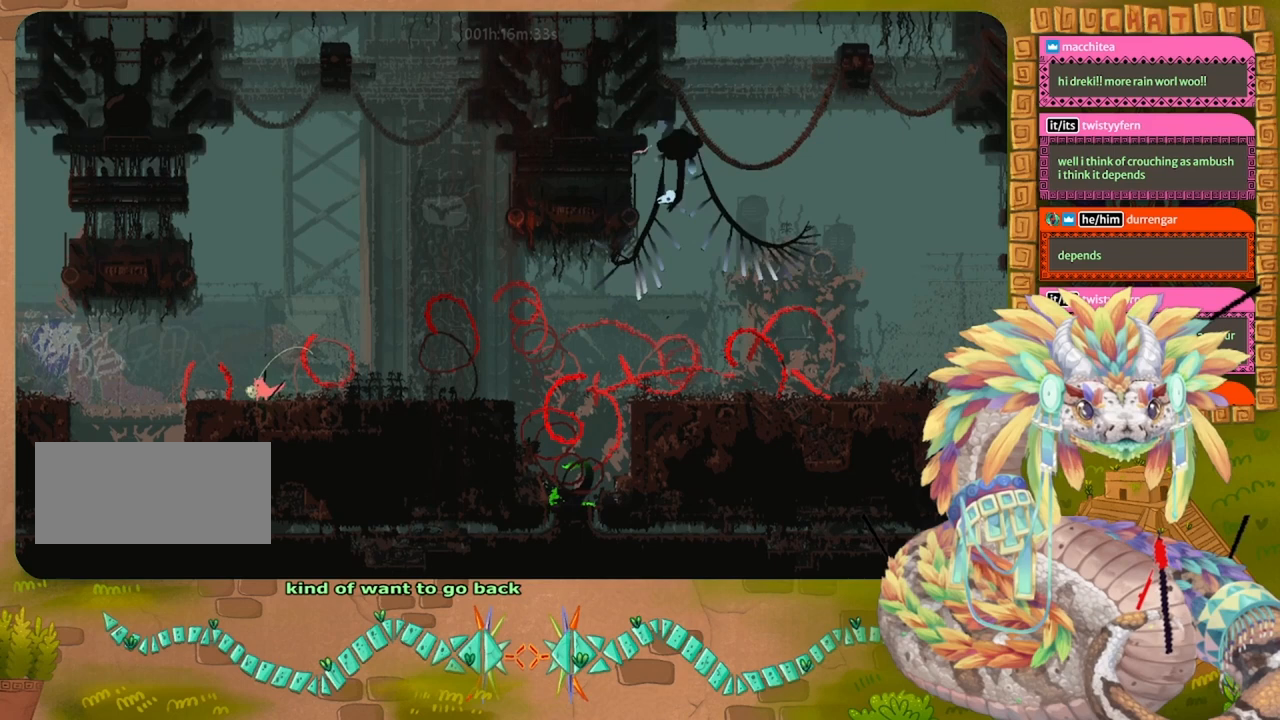
{"keys": ["down"], "events": [[367, "left", "up"], [467, "down", "down"]]}
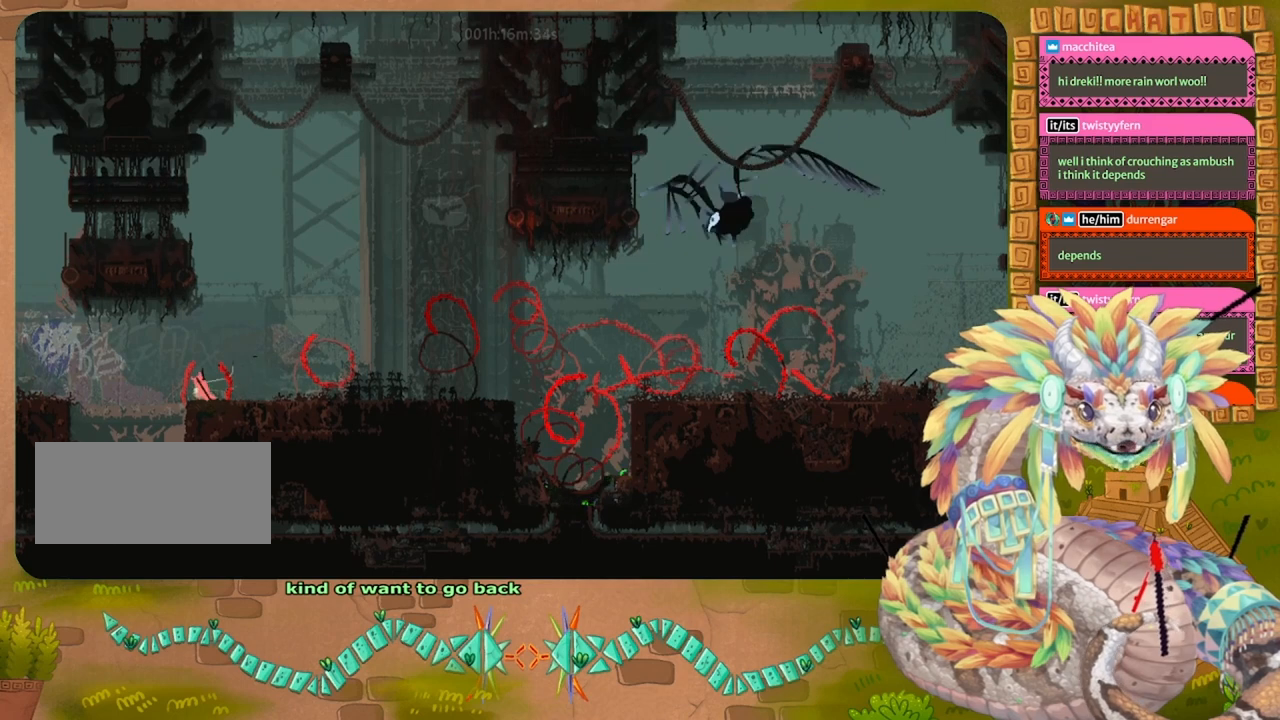
{"keys": ["jump"], "events": [[67, "jump", "down"], [133, "down", "up"]]}
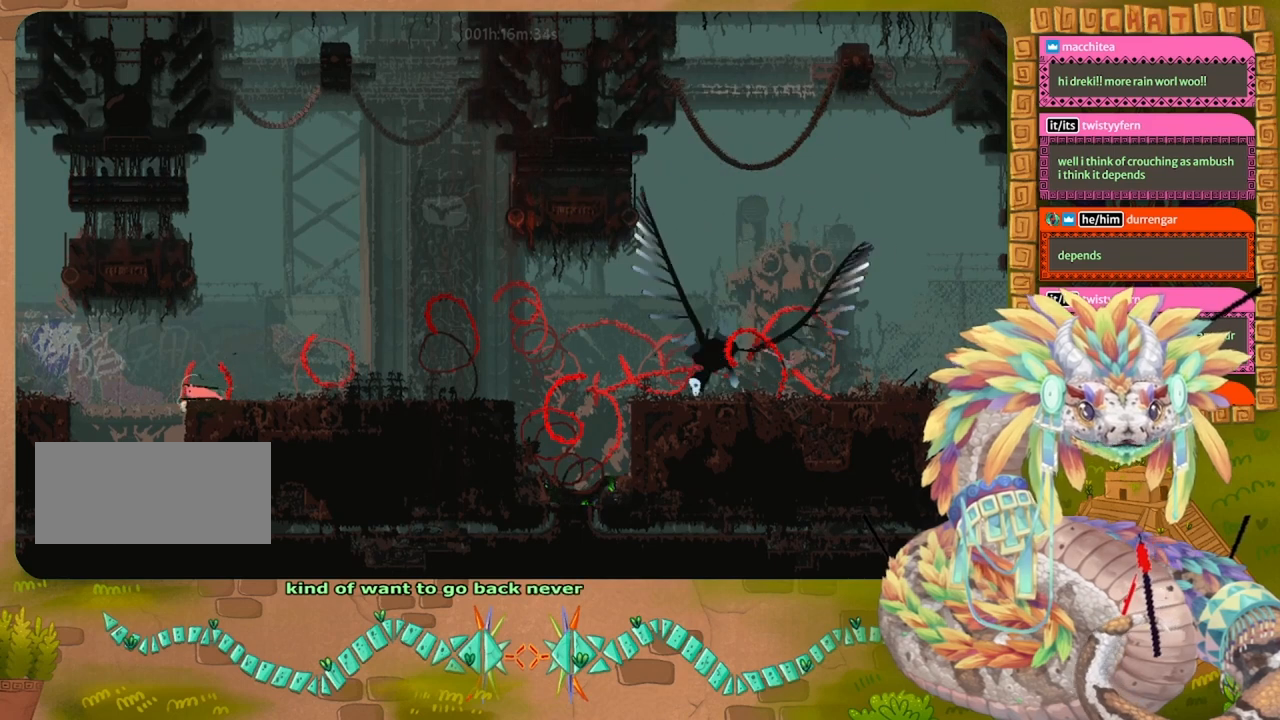
{"keys": ["jump"], "events": []}
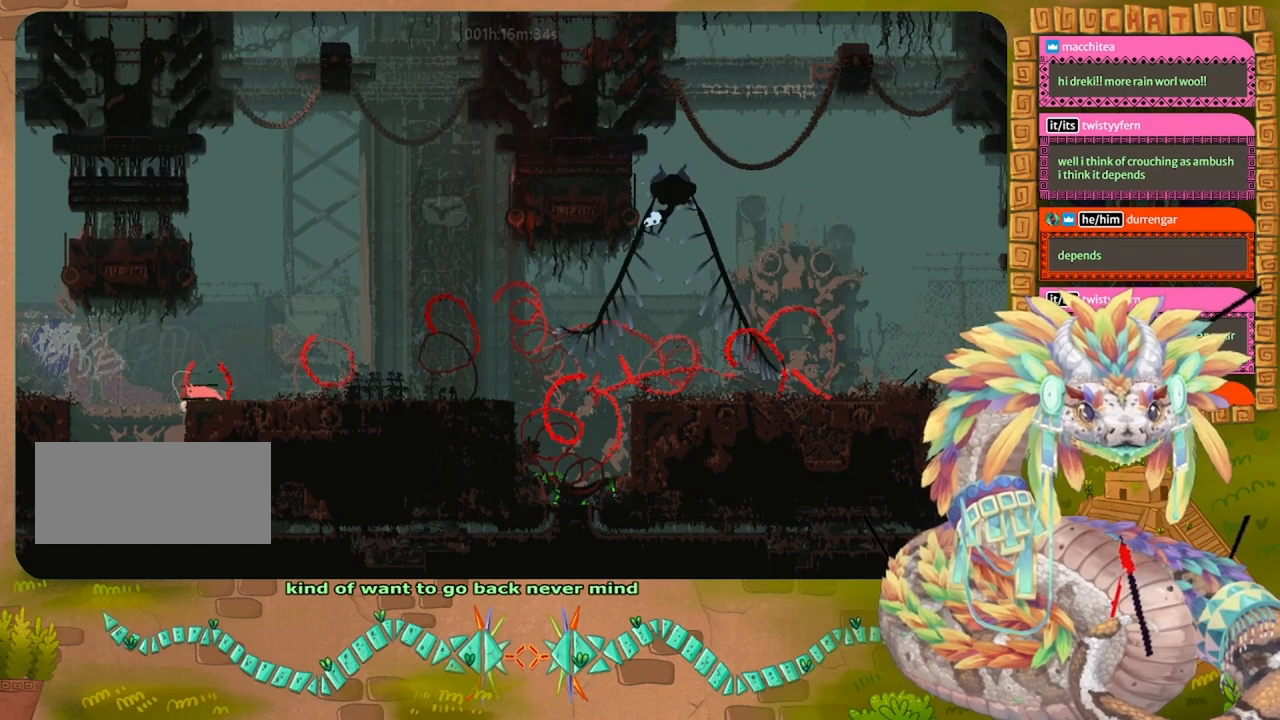
{"keys": ["left", "up"], "events": [[400, "jump", "up"], [467, "left", "down"], [467, "up", "down"]]}
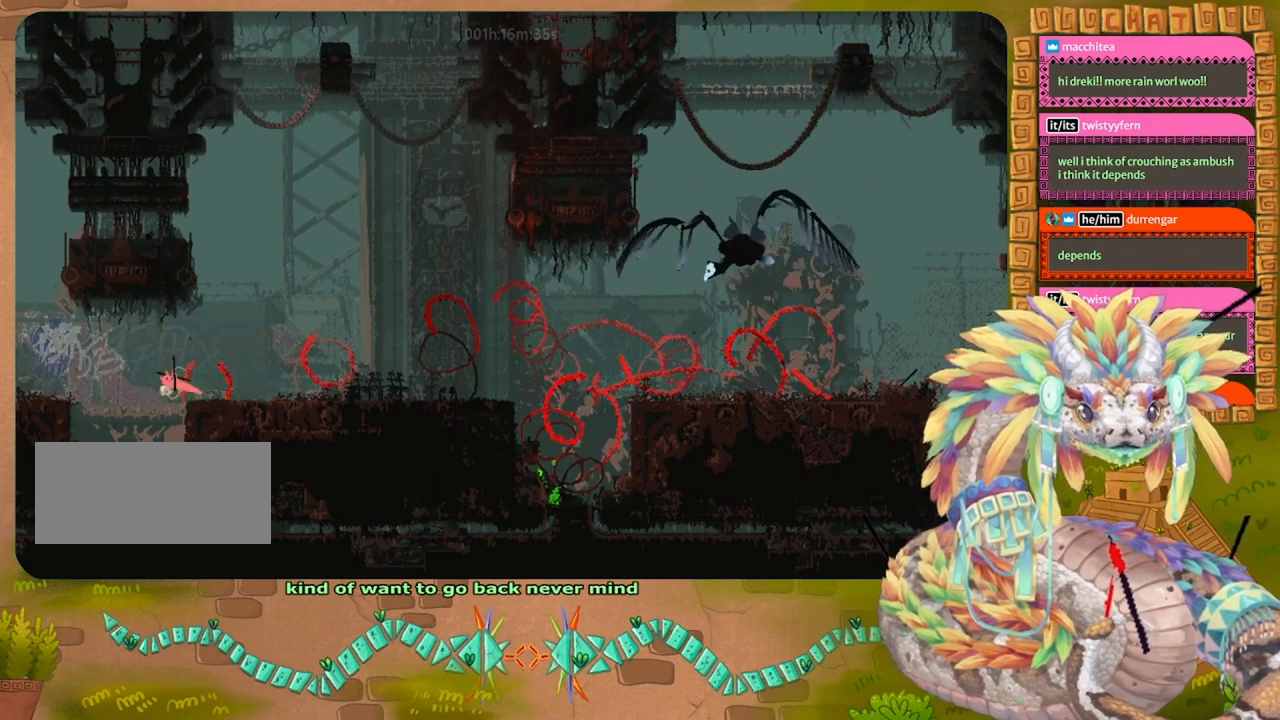
{"keys": ["jump", "left", "up"], "events": [[333, "jump", "down"]]}
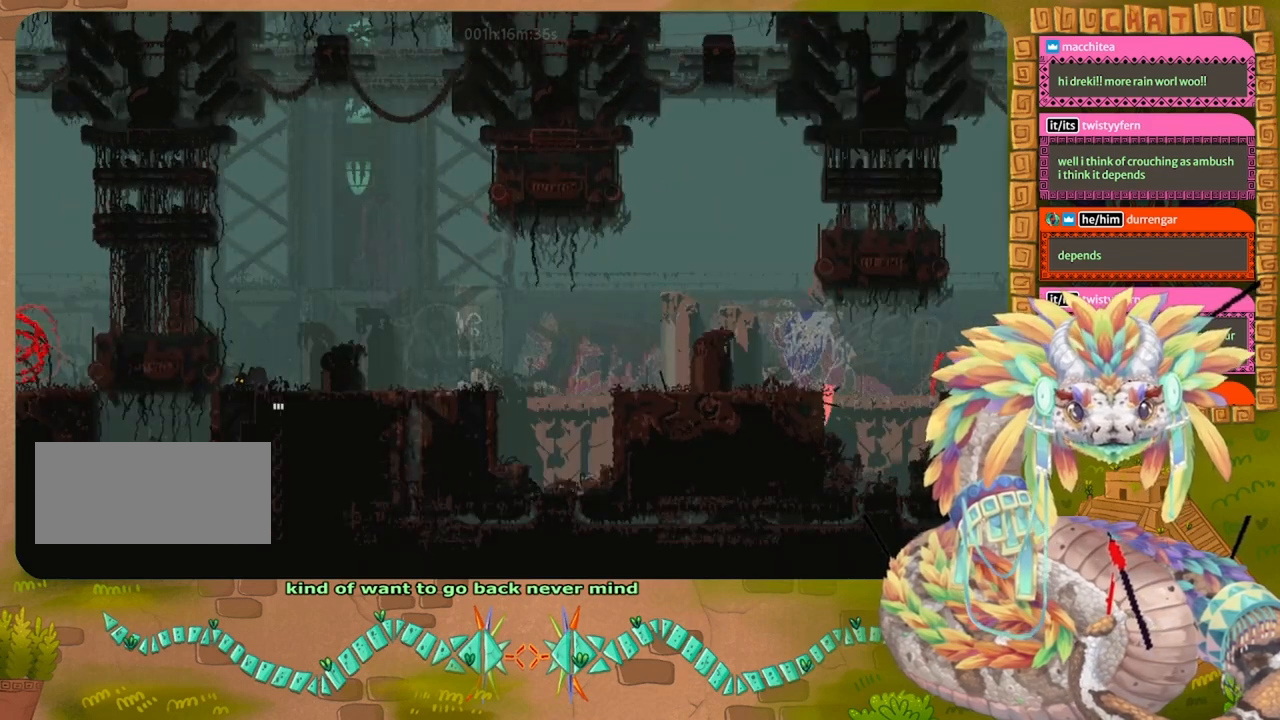
{"keys": ["left"], "events": [[333, "up", "up"], [400, "jump", "up"]]}
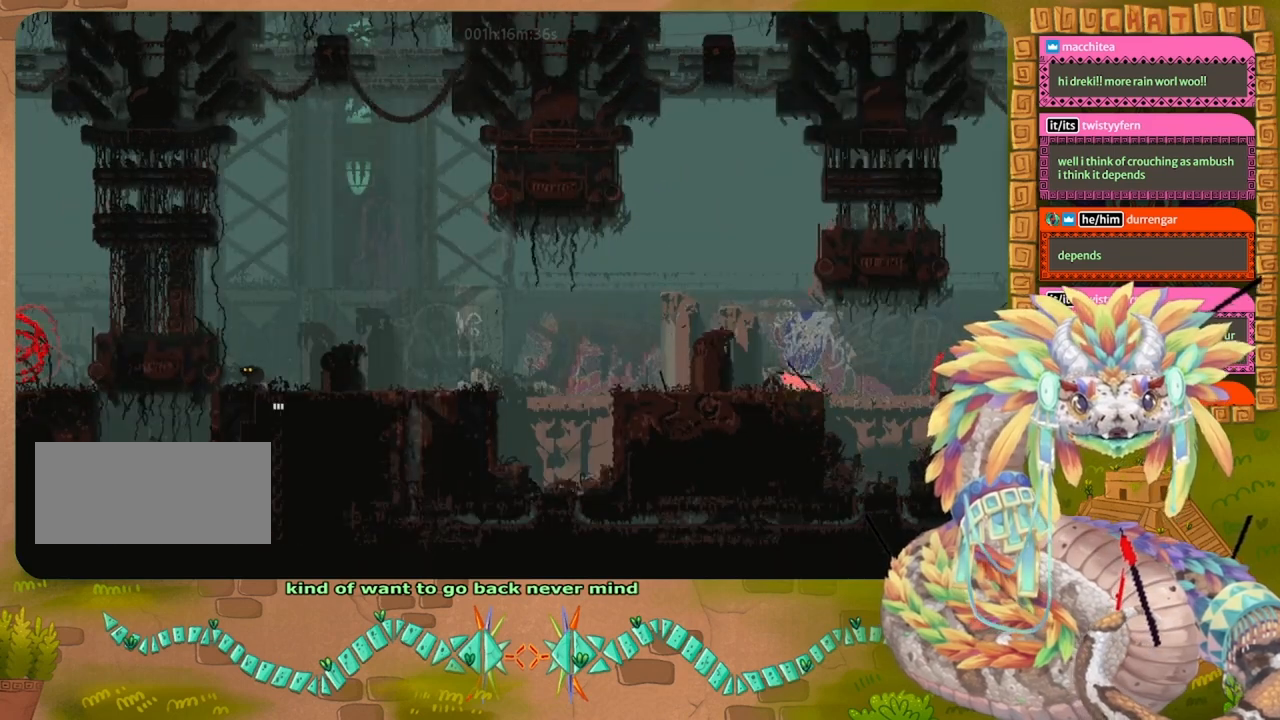
{"keys": [], "events": [[167, "up", "down"], [300, "up", "up"], [400, "left", "up"]]}
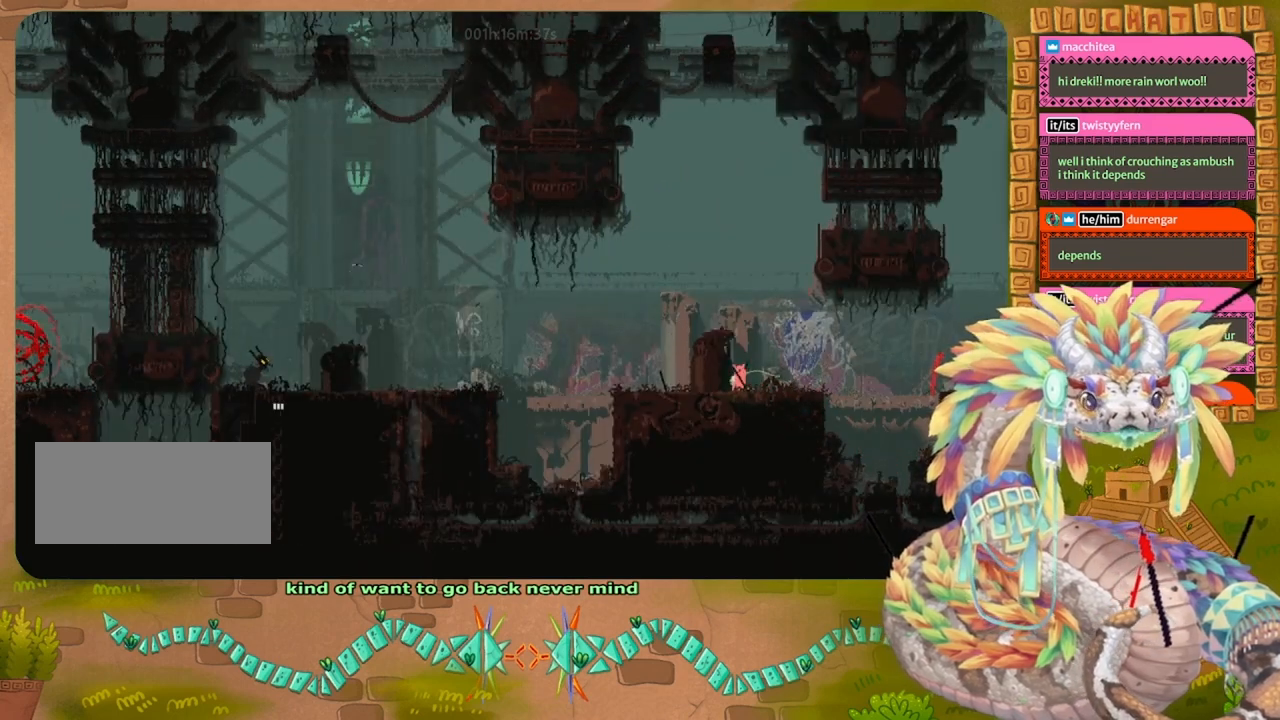
{"keys": ["jump", "left"], "events": [[67, "jump", "down"], [333, "left", "down"]]}
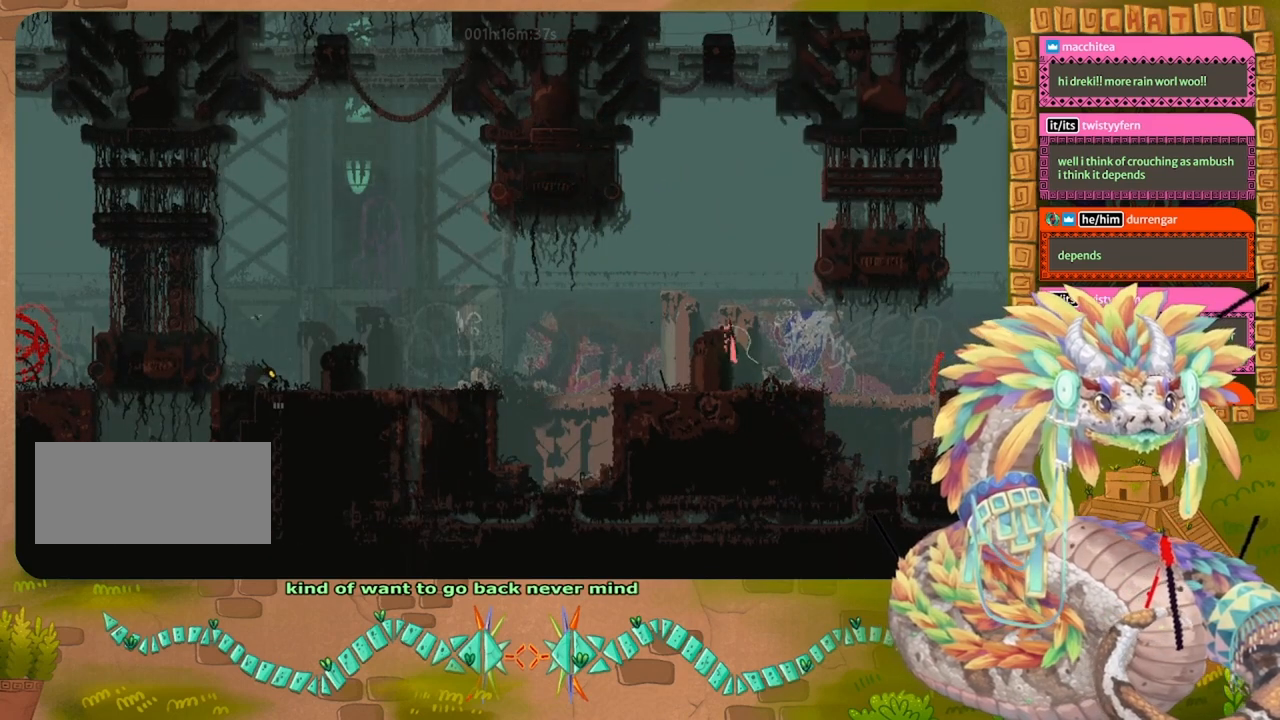
{"keys": [], "events": [[67, "jump", "up"], [400, "left", "up"]]}
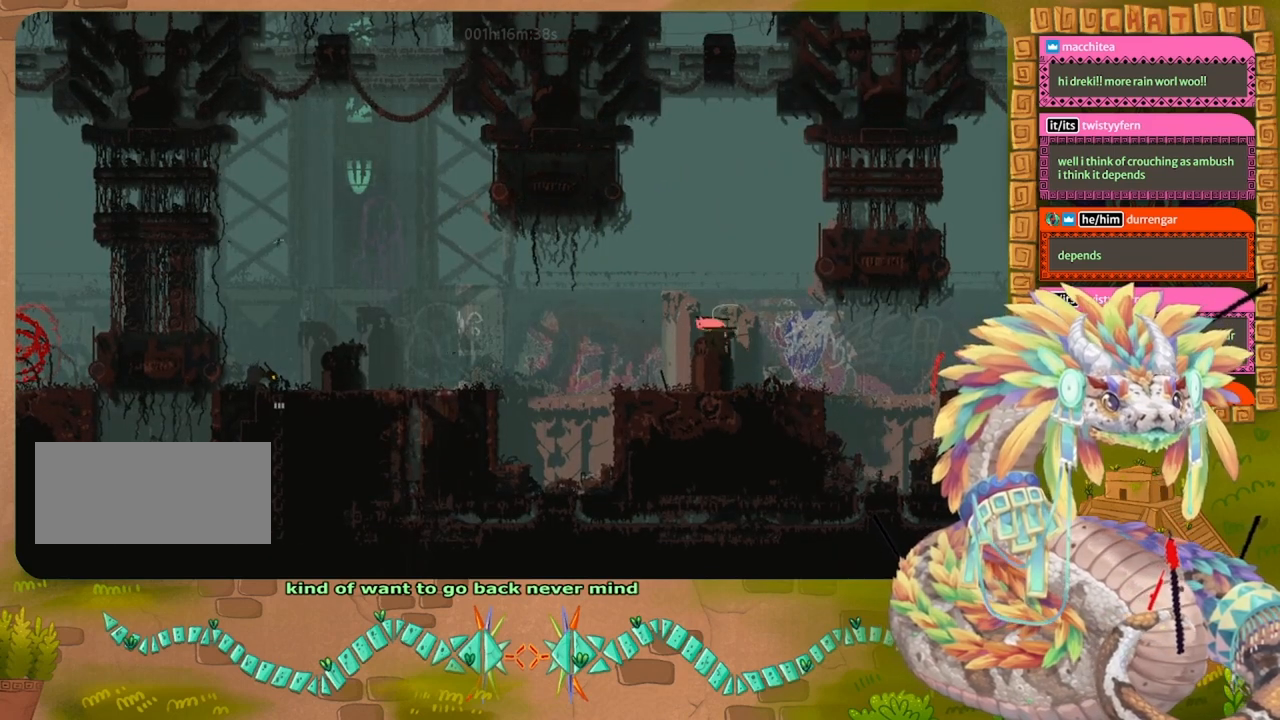
{"keys": ["right"], "events": [[67, "right", "down"]]}
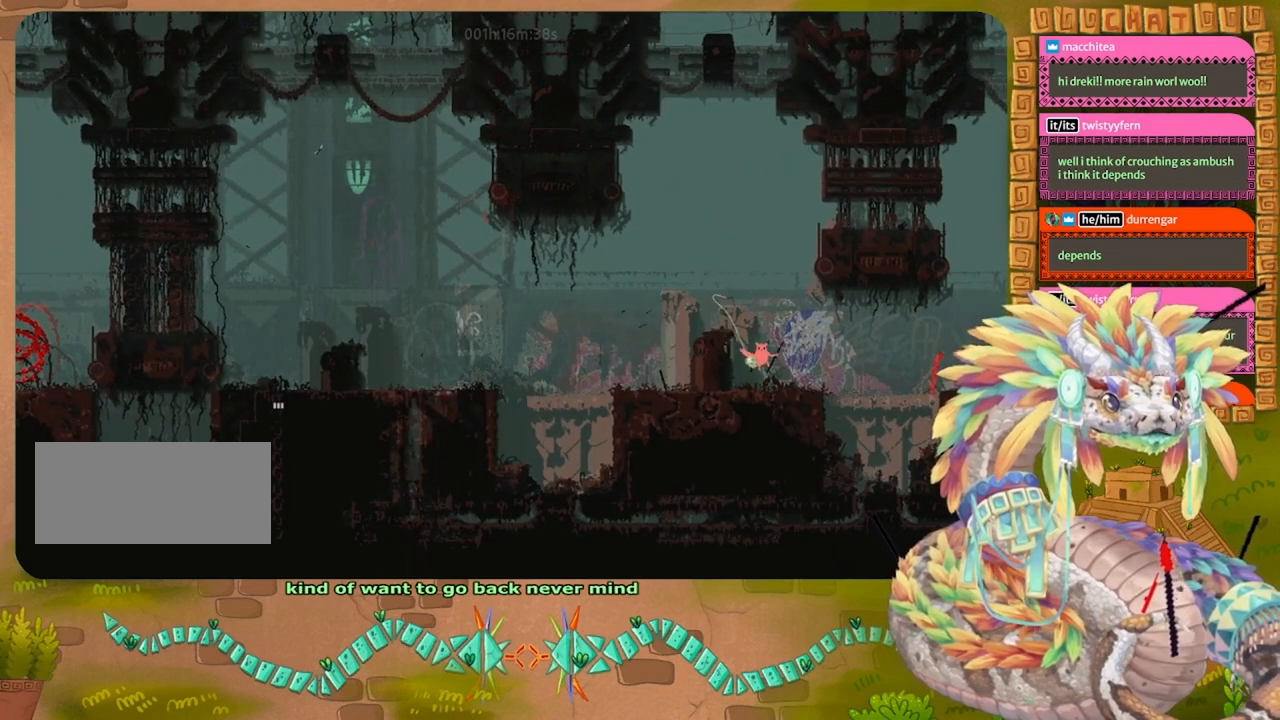
{"keys": [], "events": [[233, "right", "up"]]}
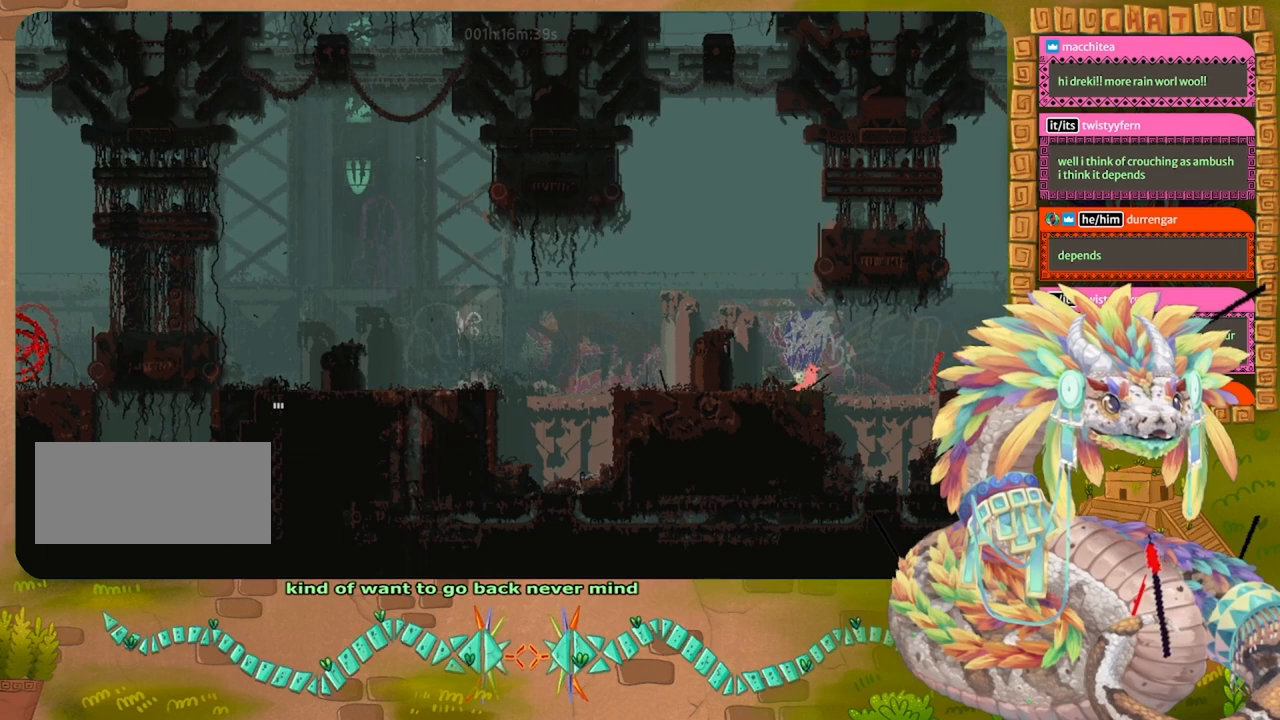
{"keys": ["jump", "right"], "events": [[400, "right", "down"], [500, "jump", "down"]]}
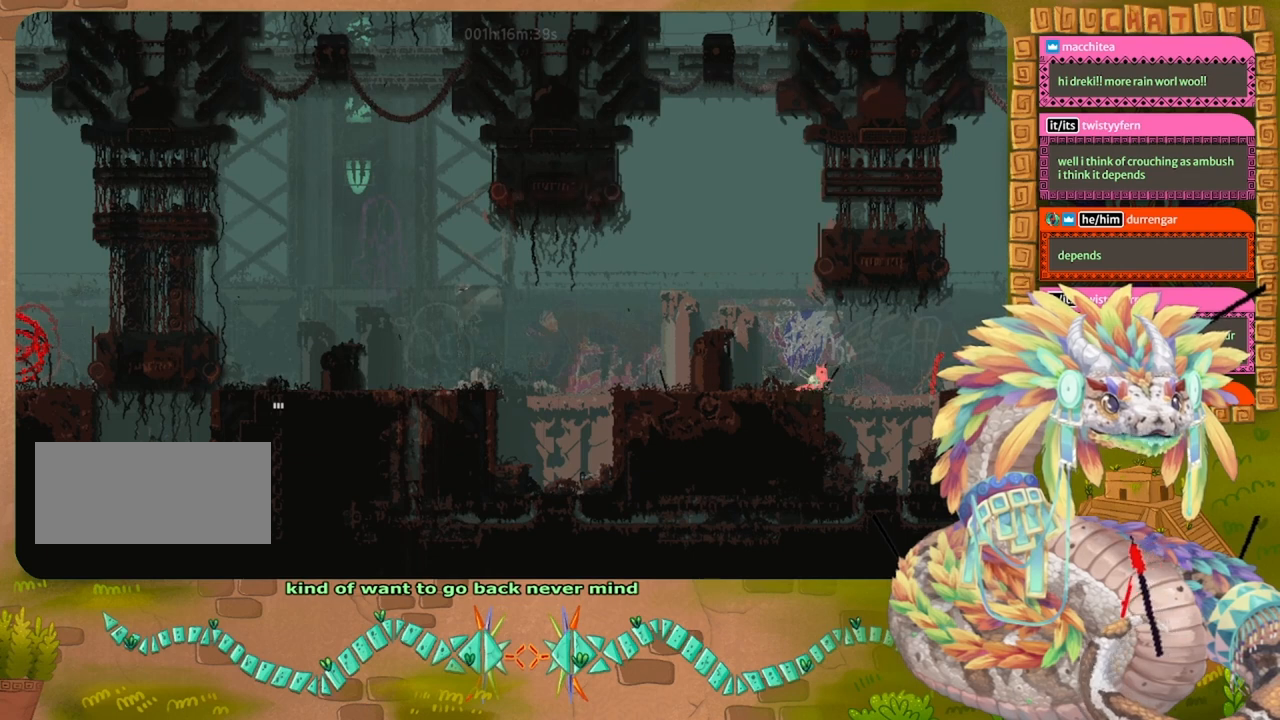
{"keys": ["jump", "right"], "events": []}
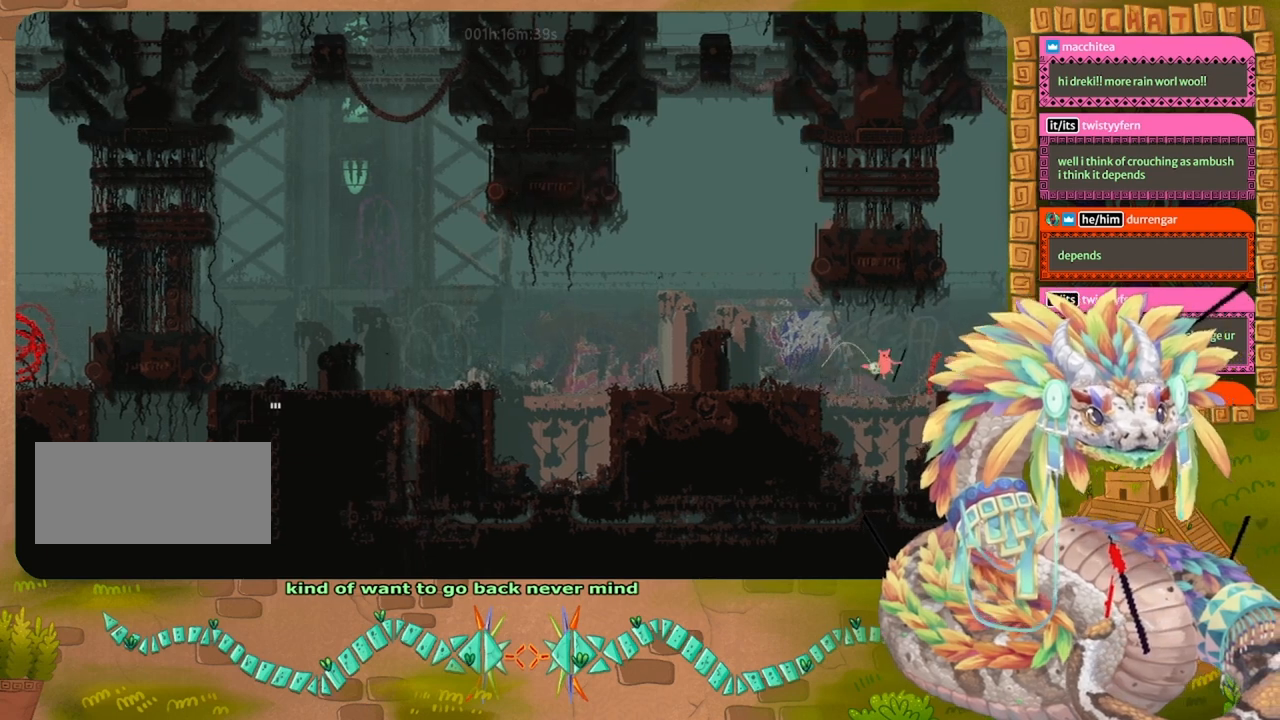
{"keys": ["jump", "right"], "events": [[133, "jump", "up"], [233, "jump", "down"]]}
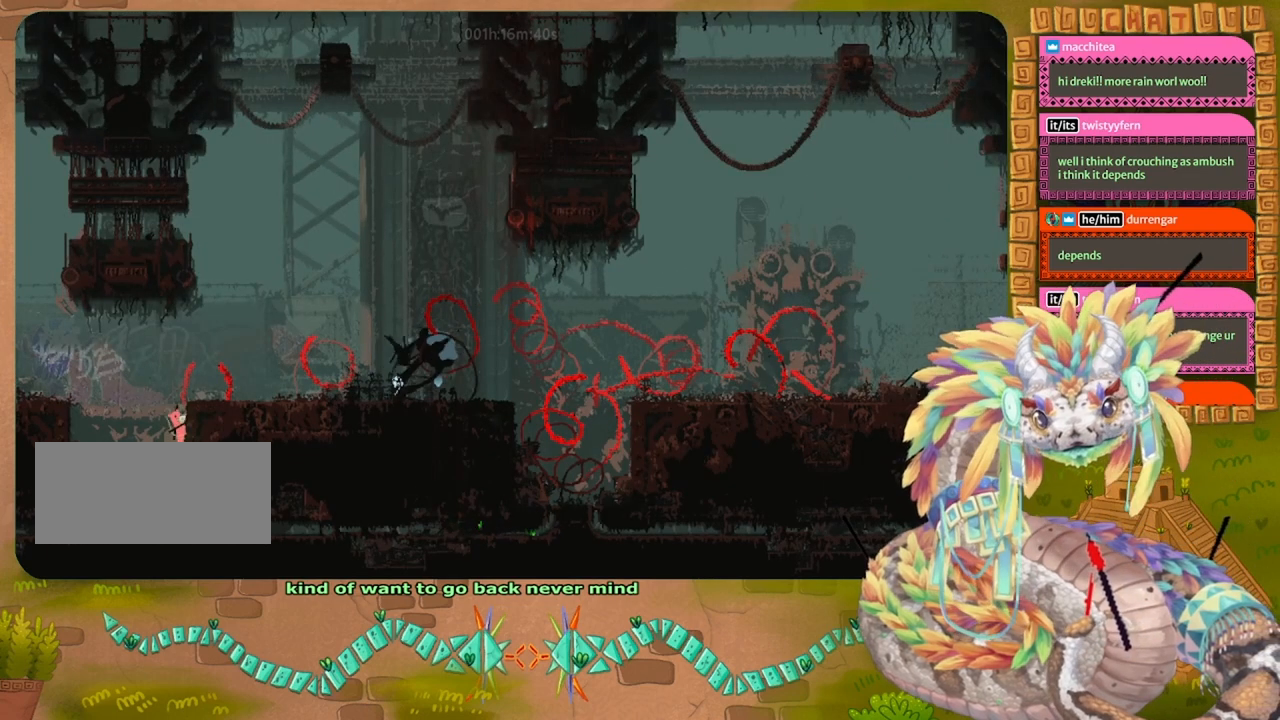
{"keys": ["jump", "left"], "events": [[200, "jump", "up"], [267, "jump", "down"], [367, "right", "up"], [400, "left", "down"]]}
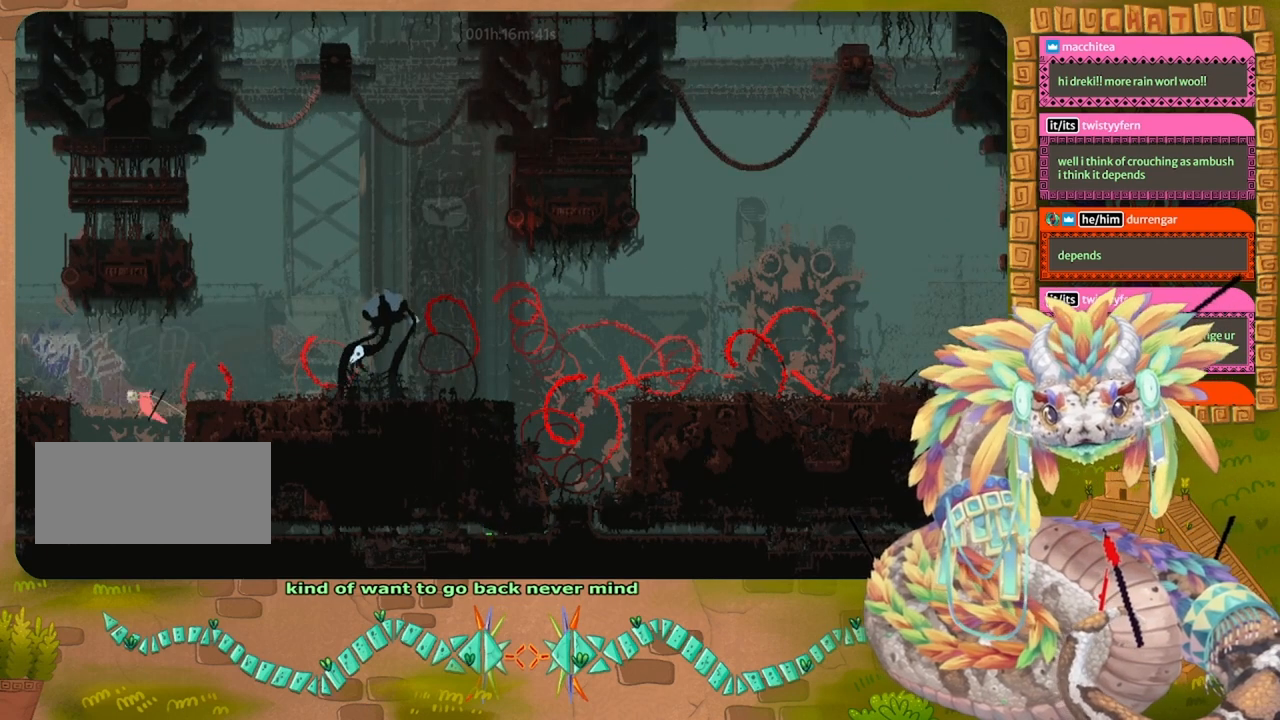
{"keys": ["left"], "events": [[367, "jump", "up"]]}
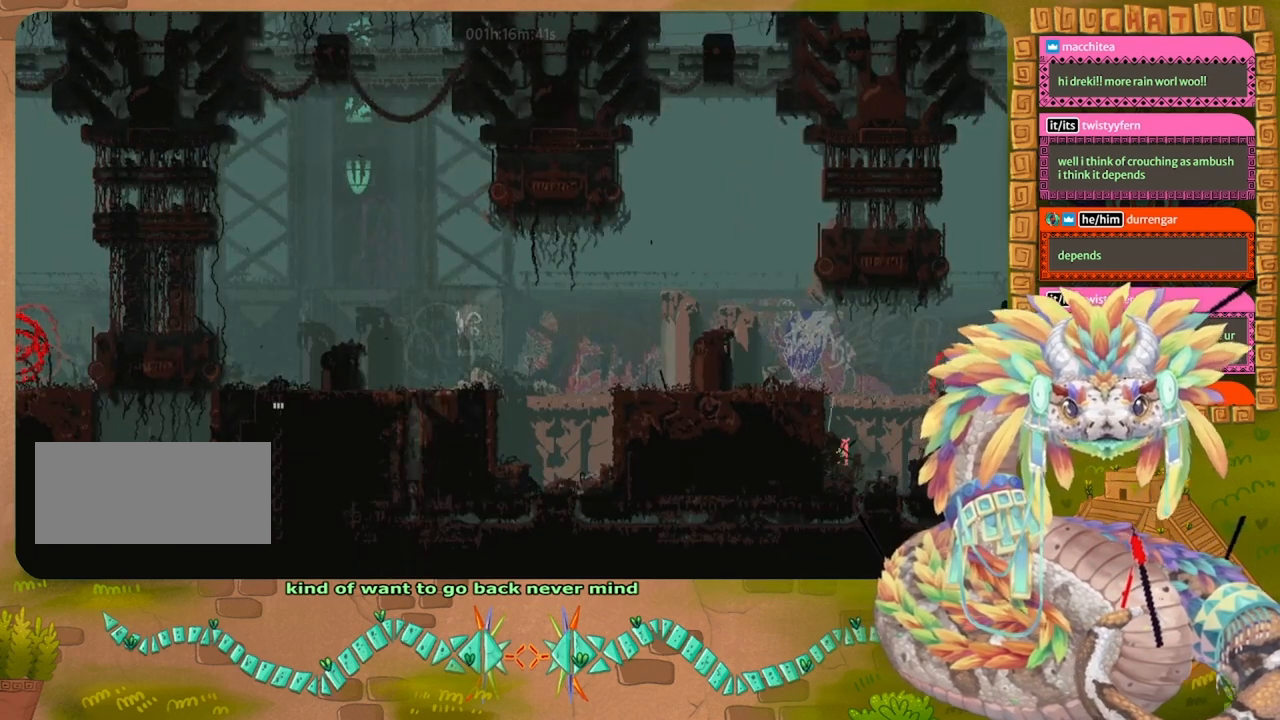
{"keys": ["jump", "left"], "events": [[233, "jump", "down"], [433, "left", "up"], [500, "left", "down"]]}
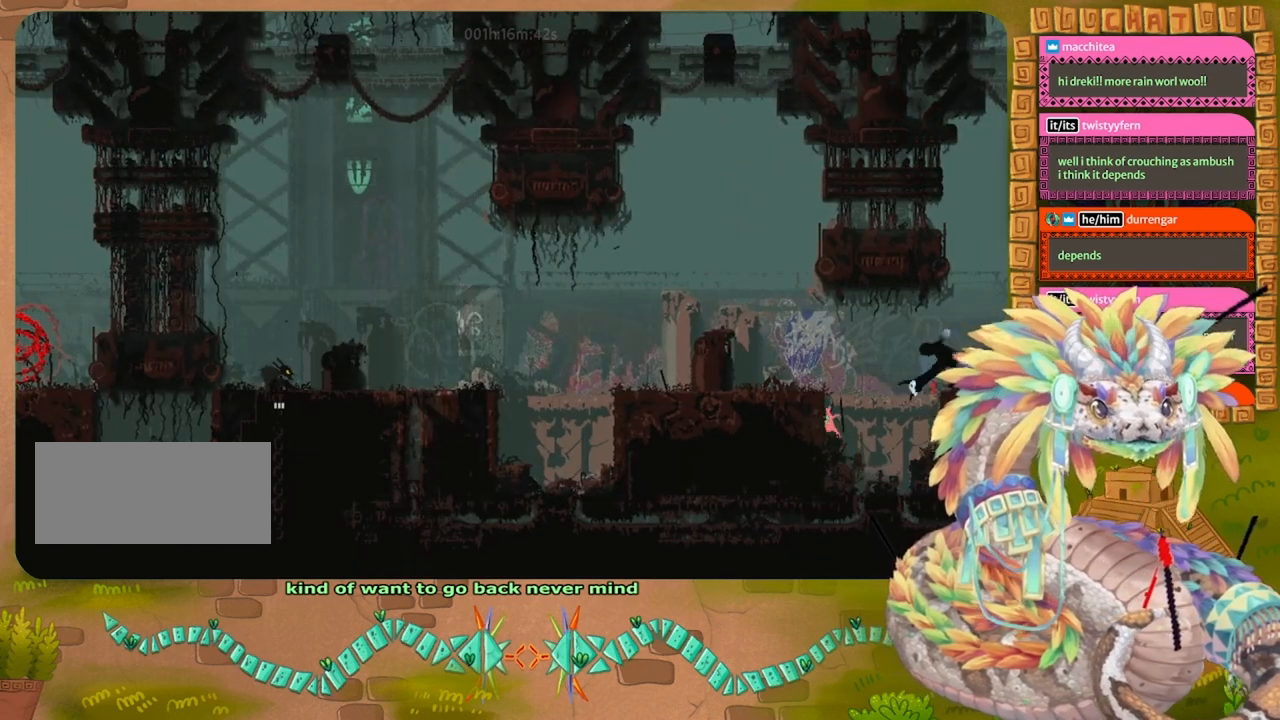
{"keys": ["jump", "left"], "events": [[100, "jump", "up"], [267, "jump", "down"]]}
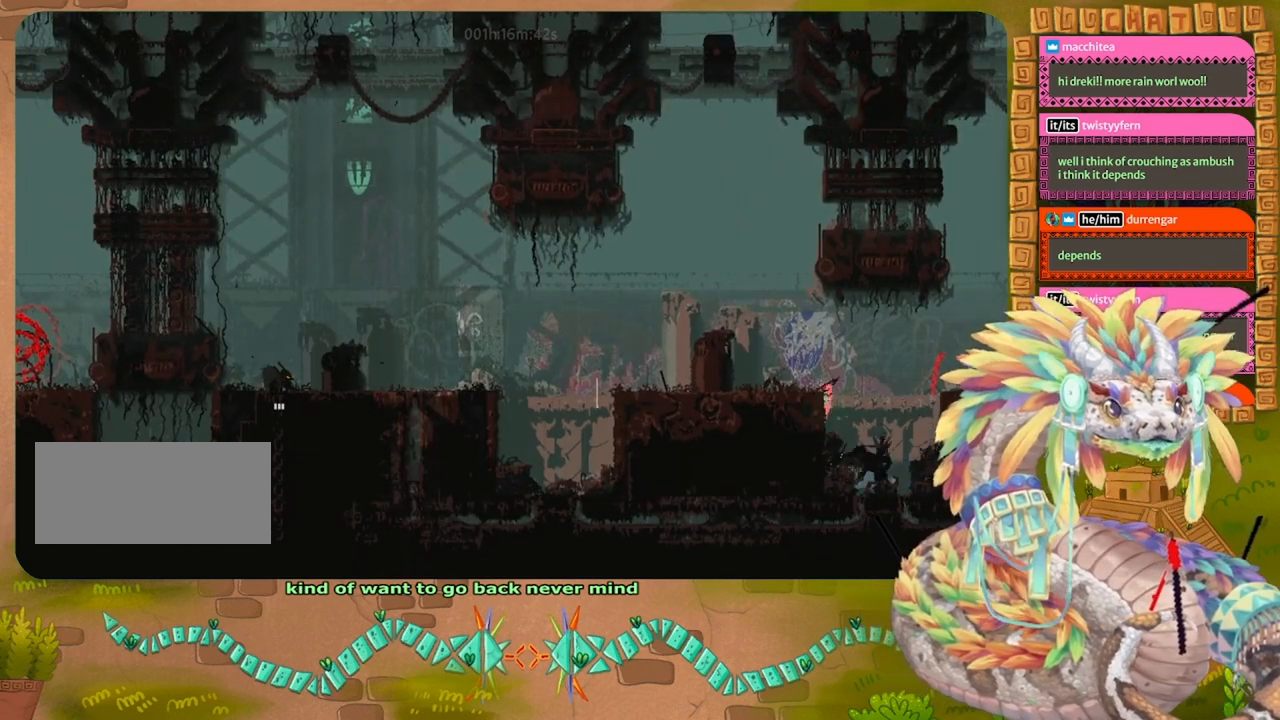
{"keys": ["jump", "left"], "events": [[133, "jump", "up"], [167, "jump", "down"]]}
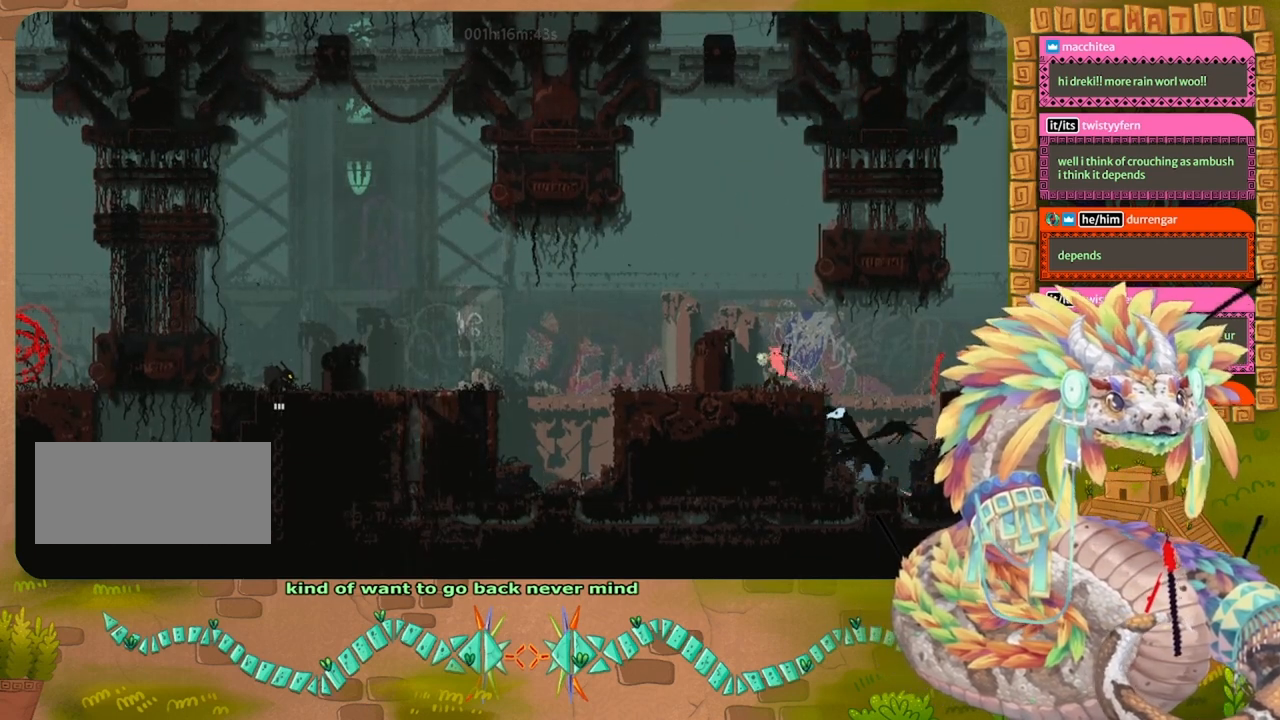
{"keys": [], "events": [[133, "jump", "up"], [167, "left", "up"], [267, "down", "down"], [333, "right", "down"], [433, "down", "up"], [500, "right", "up"]]}
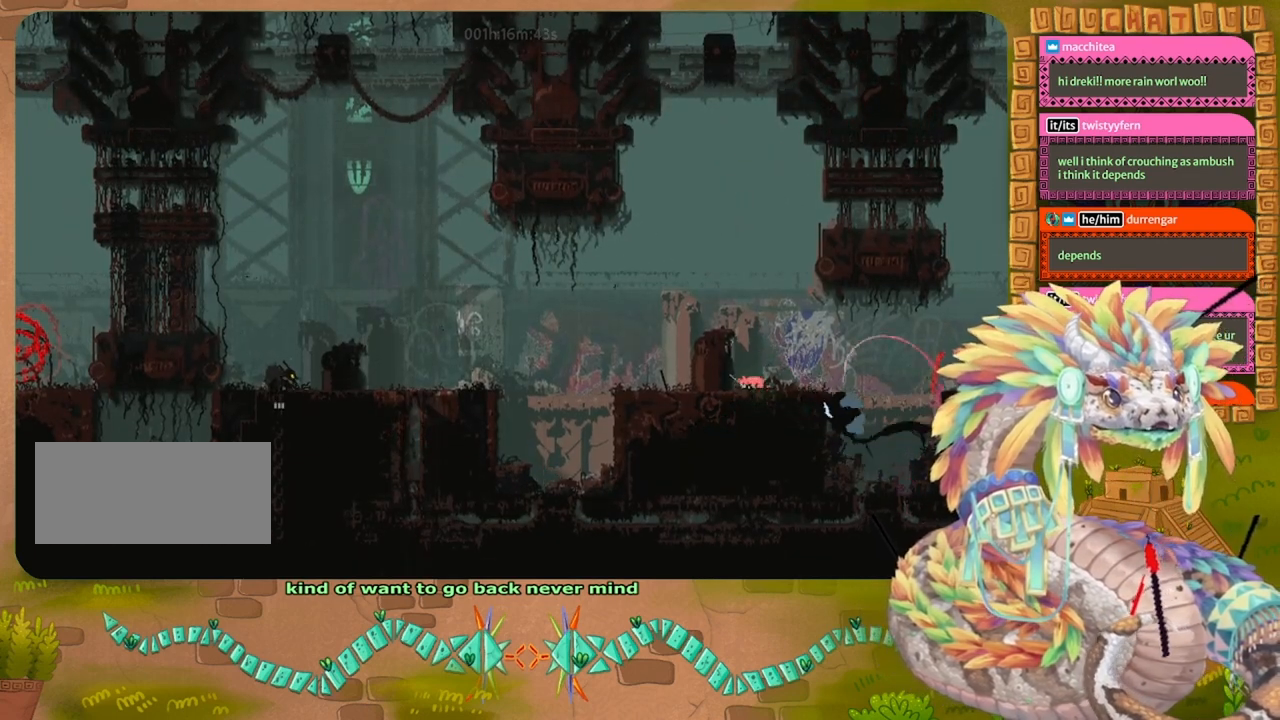
{"keys": [], "events": [[100, "throw", "down"], [200, "throw", "up"]]}
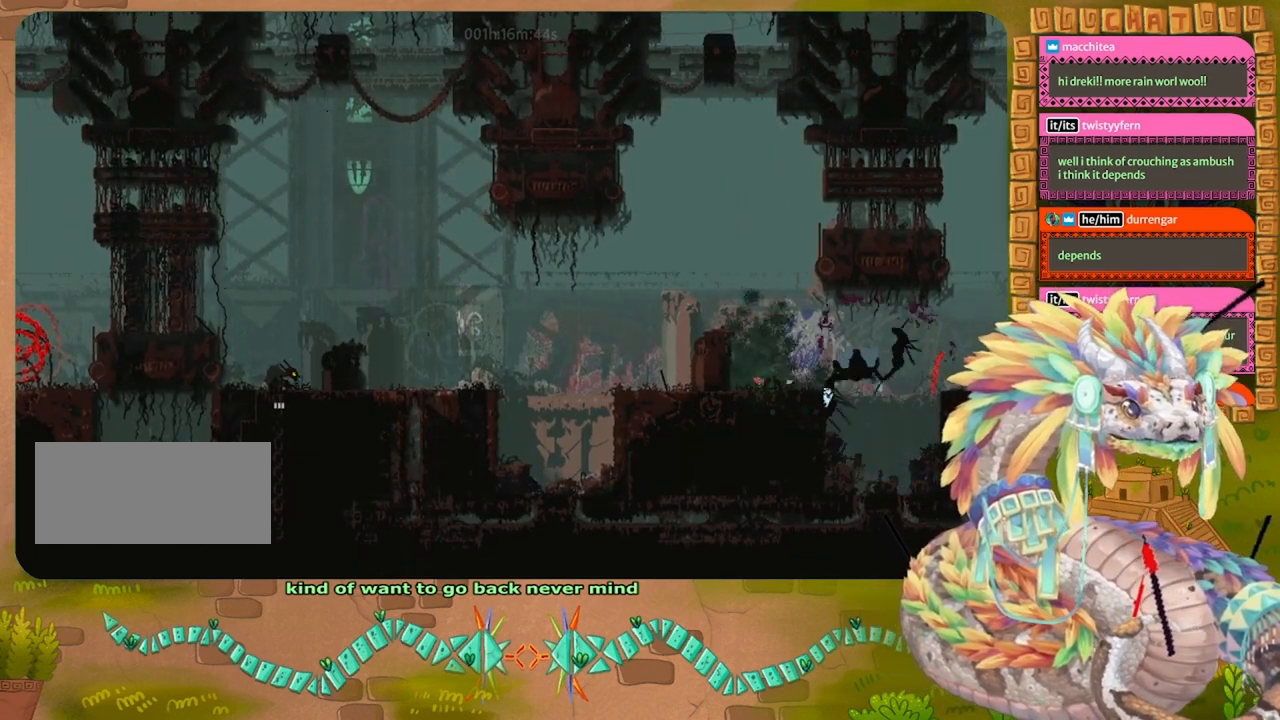
{"keys": ["up"], "events": [[100, "right", "down"], [200, "right", "up"], [300, "up", "down"]]}
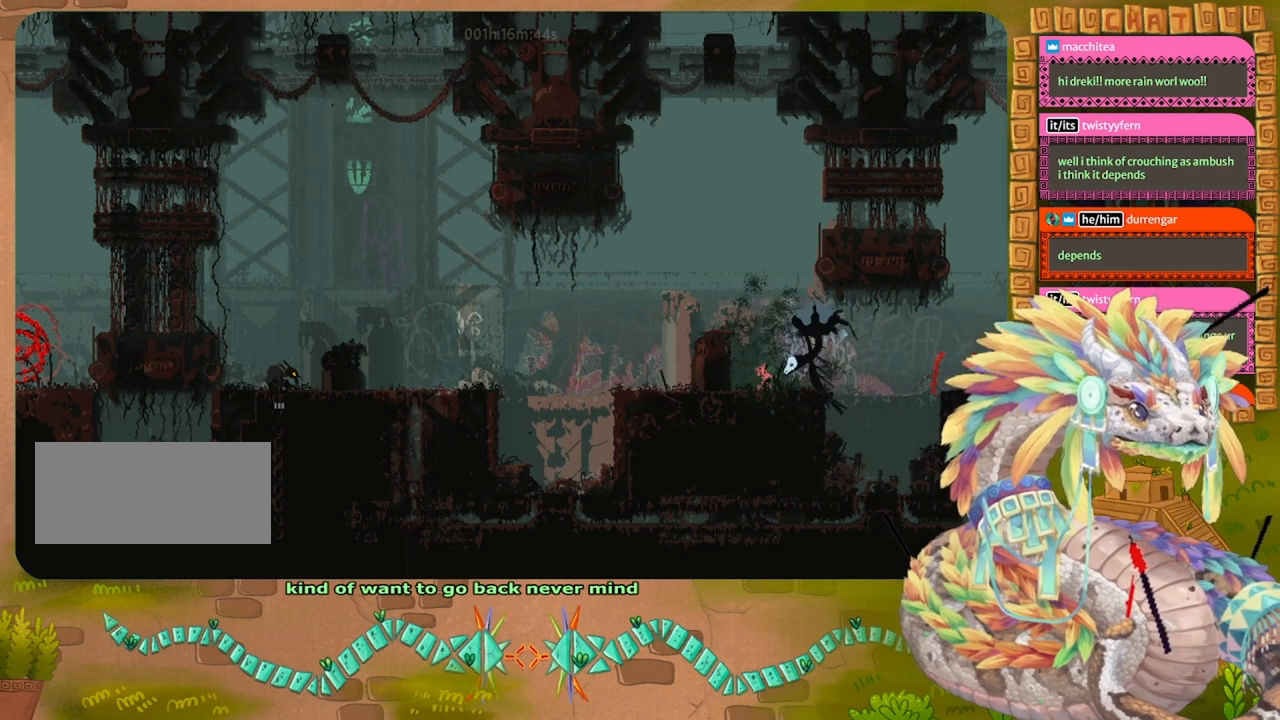
{"keys": ["right"], "events": [[67, "right", "down"], [67, "up", "up"], [200, "right", "up"], [200, "throw", "down"], [300, "throw", "up"], [500, "right", "down"]]}
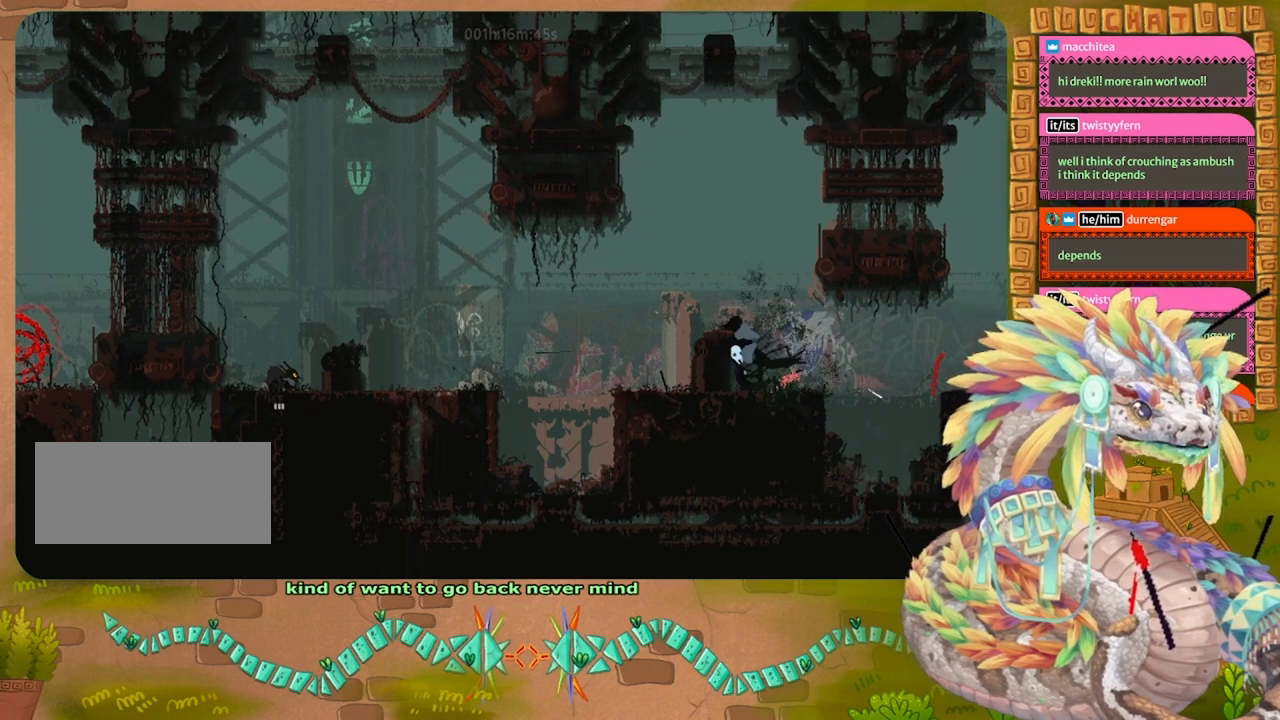
{"keys": ["left"], "events": [[167, "left", "down"], [167, "right", "up"], [267, "grab", "down"], [367, "grab", "up"]]}
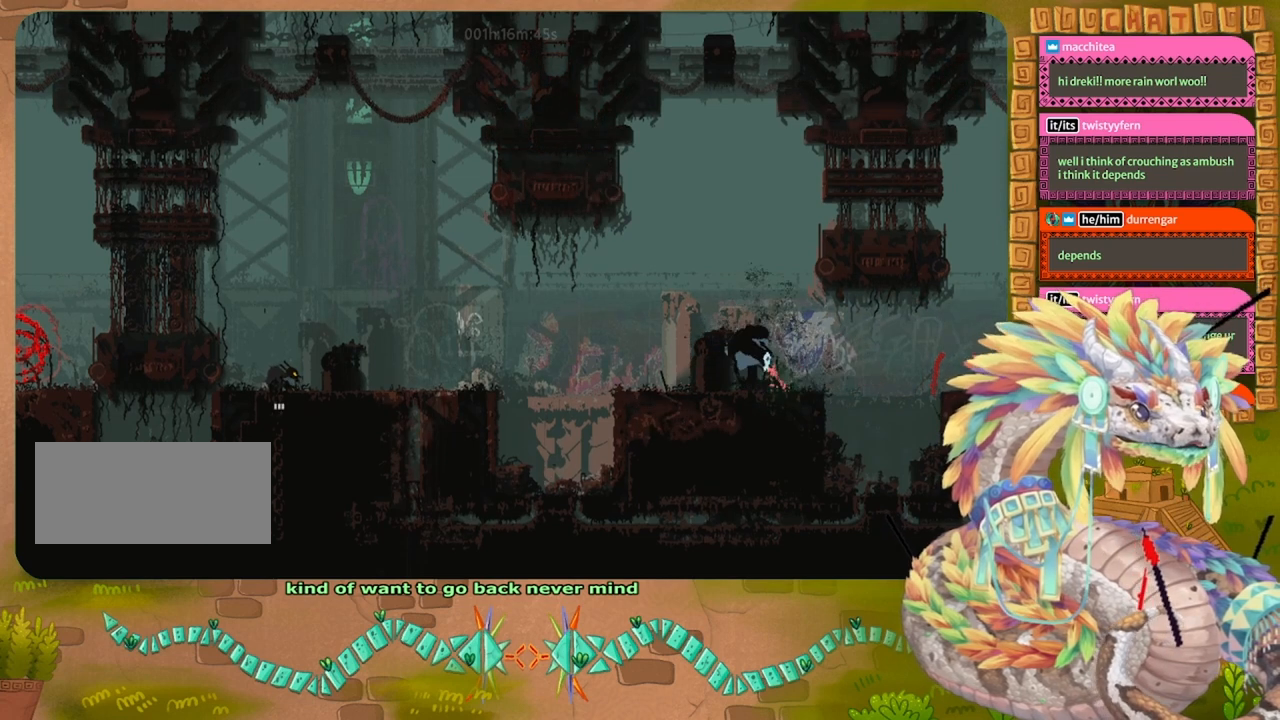
{"keys": [], "events": [[67, "grab", "down"], [167, "grab", "up"], [333, "left", "up"]]}